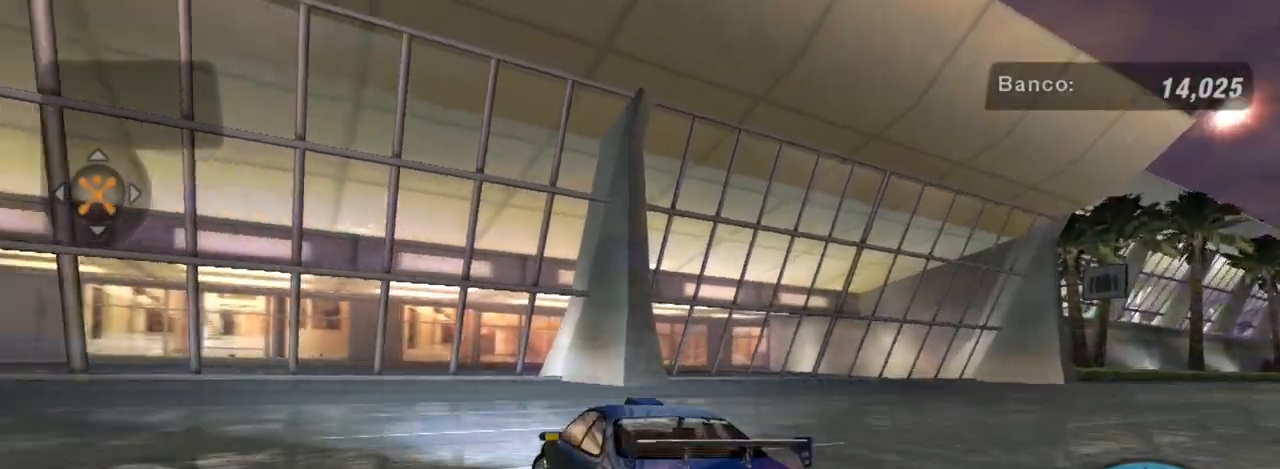
Gameplay with a controller (Xbox layout); each line is a JSON object with the inputs held at the frame after it. "events" lists button and stick changes between this image and that frame as [ms after this image, input, new state], when the widget could be followed in between. Not read: L3.
{"buttons": ["R2"], "left_stick": "down-left", "right_stick": "center", "events": []}
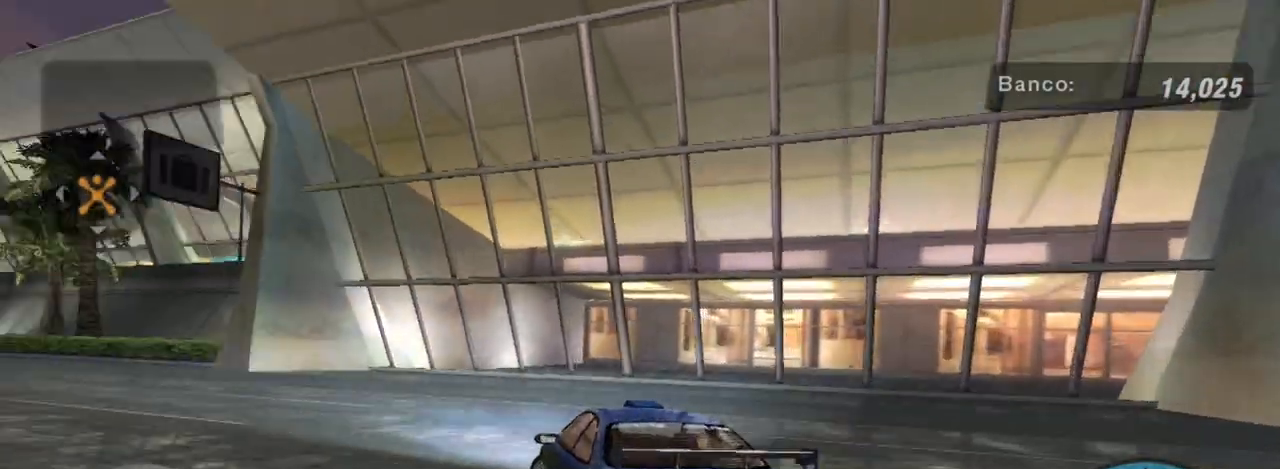
{"buttons": ["R2"], "left_stick": "center", "right_stick": "center", "events": [[200, "left_stick", "center"]]}
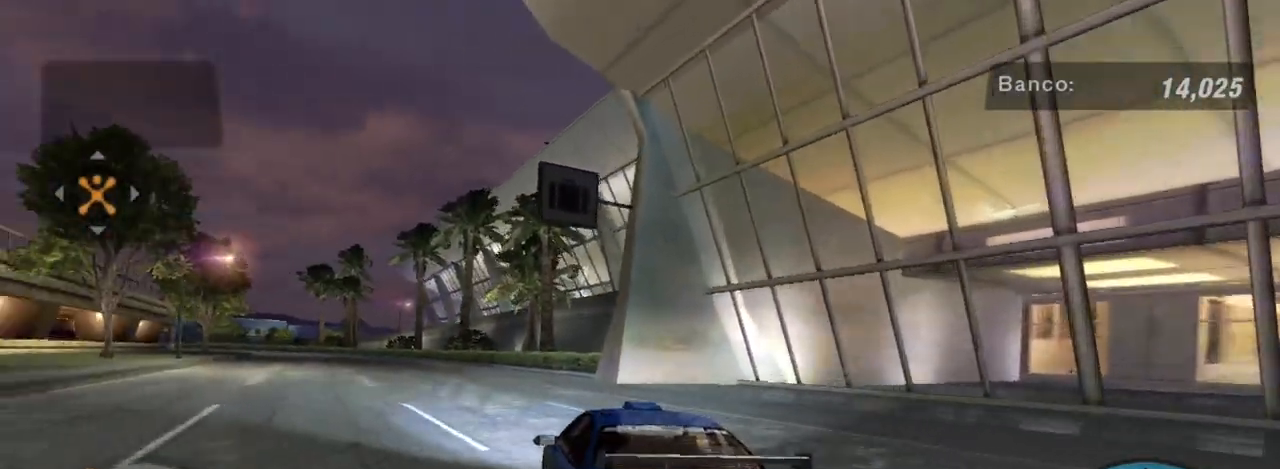
{"buttons": ["R2"], "left_stick": "left", "right_stick": "center", "events": [[100, "left_stick", "up-right"], [300, "left_stick", "left"]]}
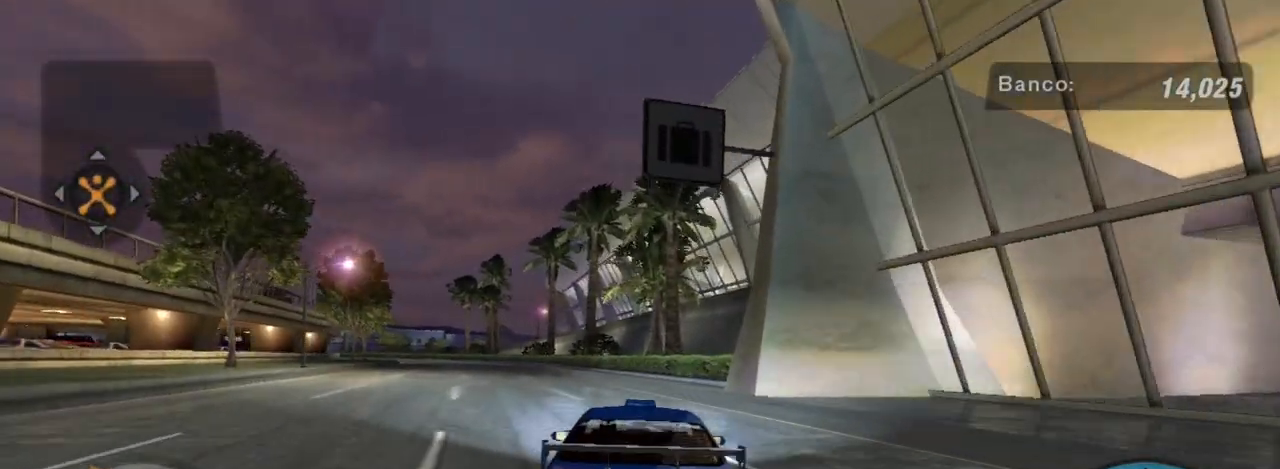
{"buttons": ["R2"], "left_stick": "left", "right_stick": "center", "events": [[66, "left_stick", "center"], [367, "left_stick", "left"], [400, "R1", "down"], [500, "R1", "up"]]}
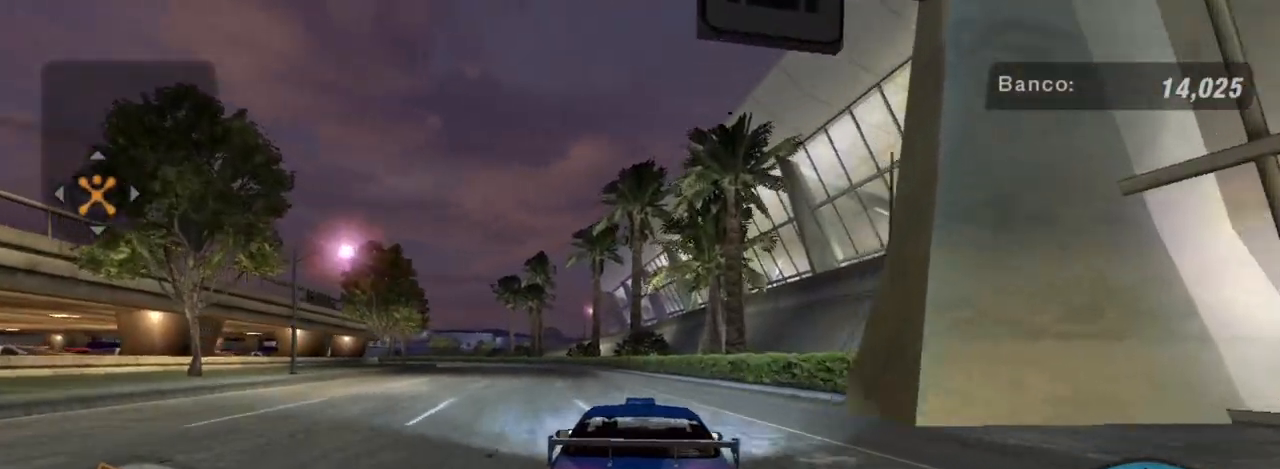
{"buttons": ["R2"], "left_stick": "center", "right_stick": "center", "events": [[67, "left_stick", "center"], [234, "left_stick", "left"], [401, "left_stick", "center"]]}
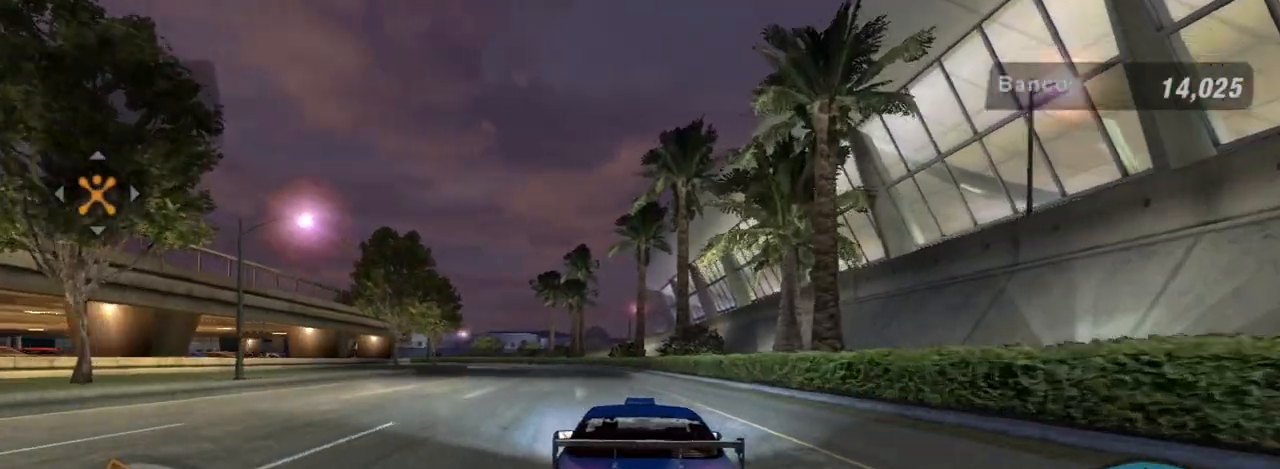
{"buttons": ["R2"], "left_stick": "center", "right_stick": "center", "events": [[66, "left_stick", "left"], [233, "left_stick", "center"]]}
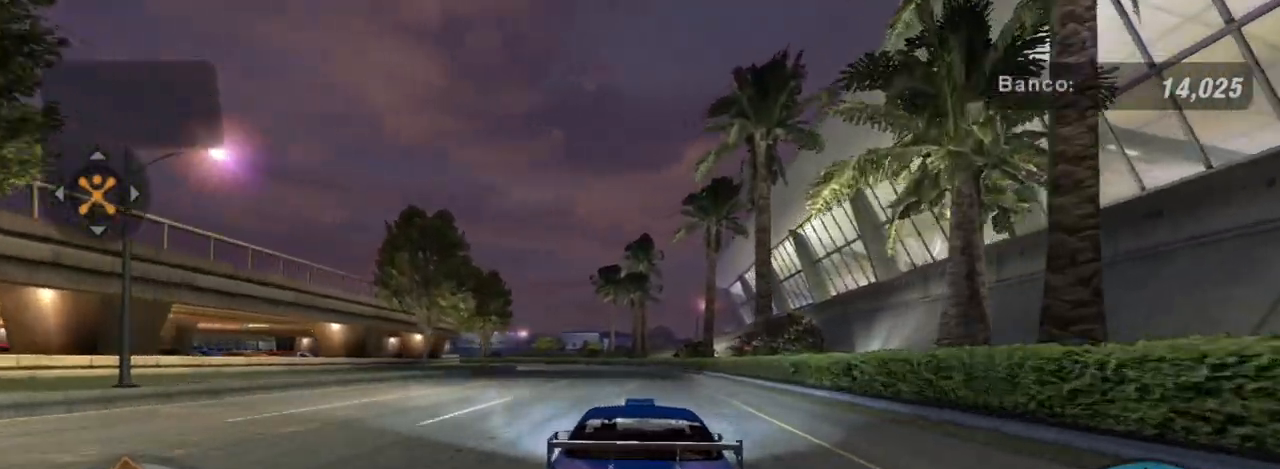
{"buttons": ["R2"], "left_stick": "center", "right_stick": "center", "events": []}
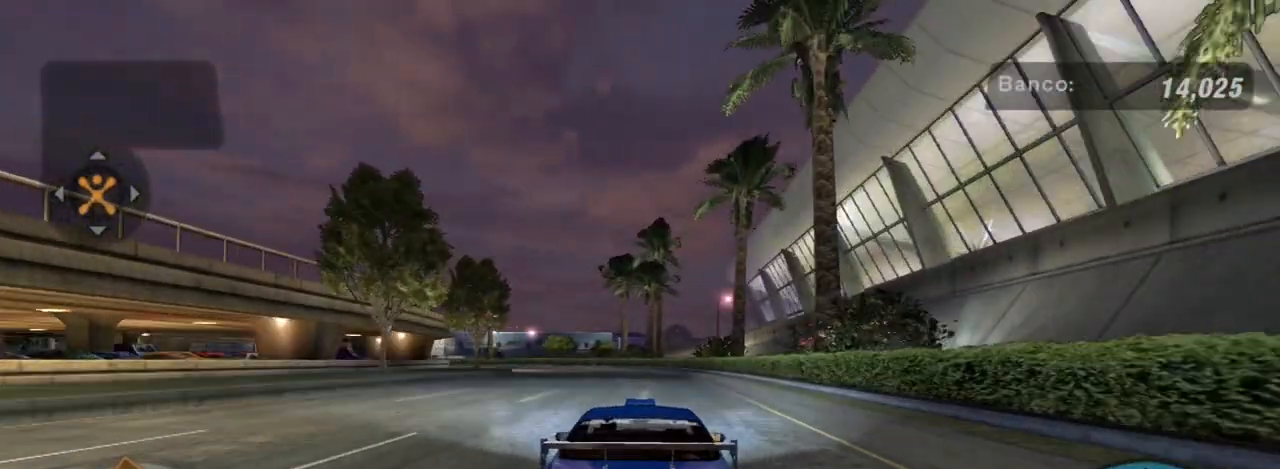
{"buttons": ["R2"], "left_stick": "up-left", "right_stick": "center", "events": [[333, "left_stick", "up-left"]]}
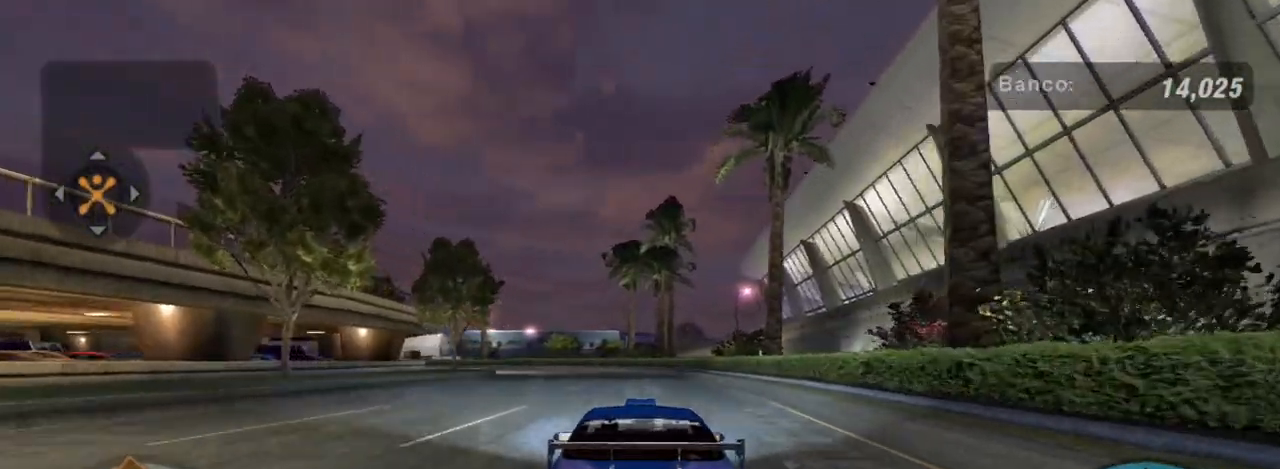
{"buttons": ["R2"], "left_stick": "center", "right_stick": "center", "events": [[34, "left_stick", "center"]]}
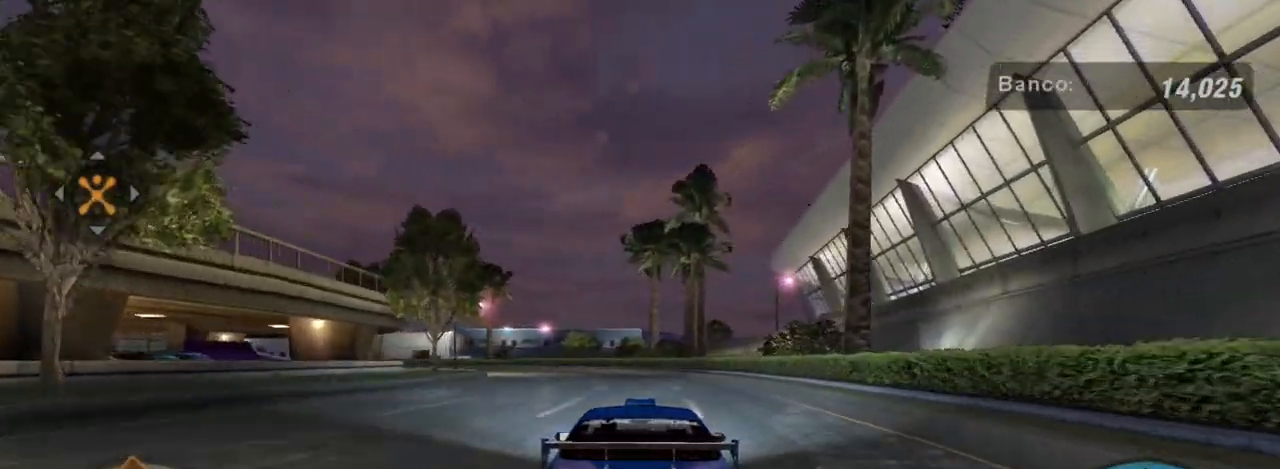
{"buttons": ["R2"], "left_stick": "left", "right_stick": "center", "events": [[500, "left_stick", "left"]]}
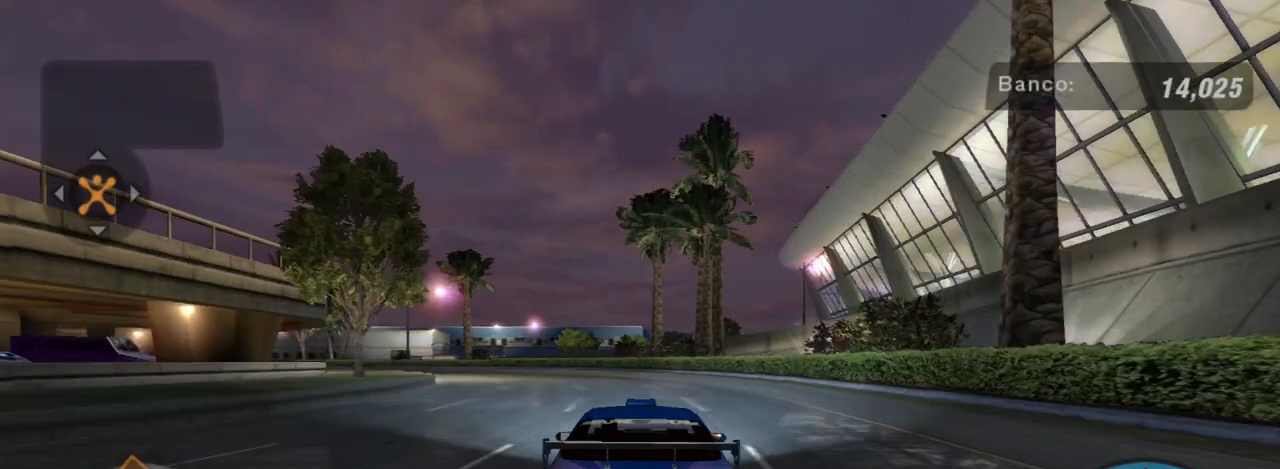
{"buttons": ["R1", "R2"], "left_stick": "left", "right_stick": "center", "events": [[401, "R1", "down"]]}
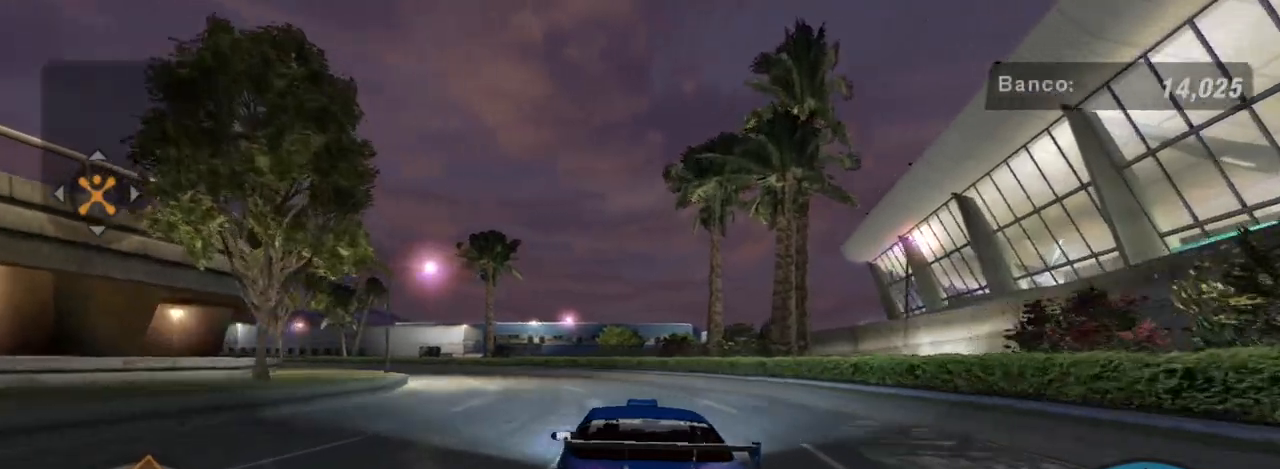
{"buttons": ["R2"], "left_stick": "left", "right_stick": "center", "events": [[33, "R1", "up"], [133, "left_stick", "center"], [467, "left_stick", "left"]]}
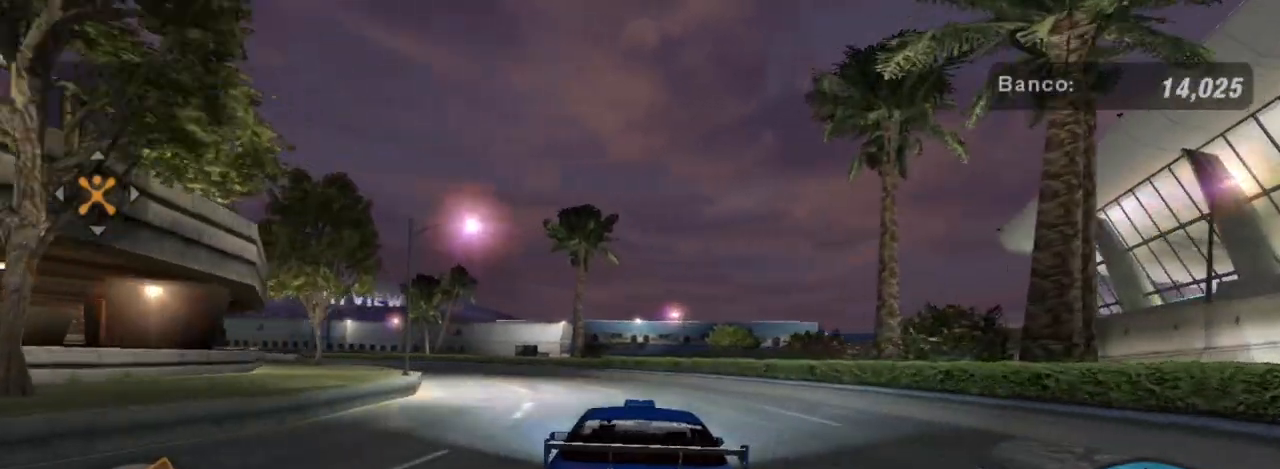
{"buttons": ["R2"], "left_stick": "center", "right_stick": "center", "events": [[467, "left_stick", "center"]]}
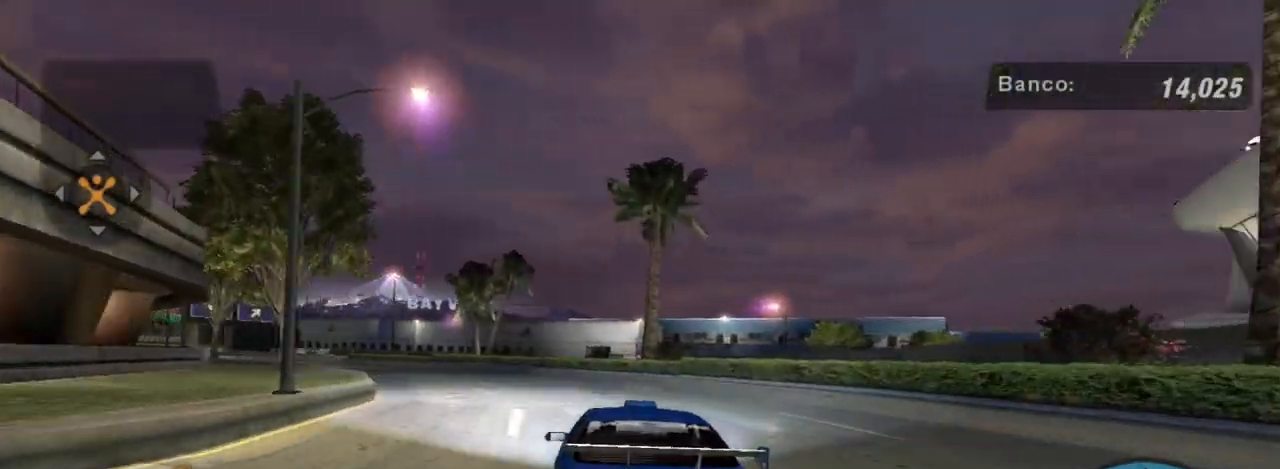
{"buttons": ["R2"], "left_stick": "left", "right_stick": "center", "events": [[33, "left_stick", "left"]]}
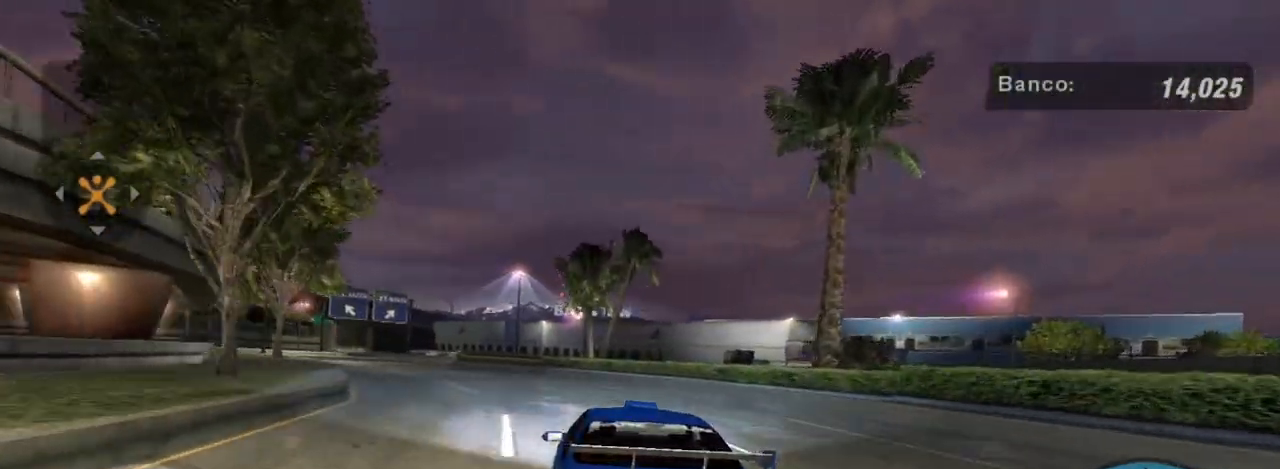
{"buttons": ["R2"], "left_stick": "up-left", "right_stick": "center", "events": [[234, "left_stick", "up-left"]]}
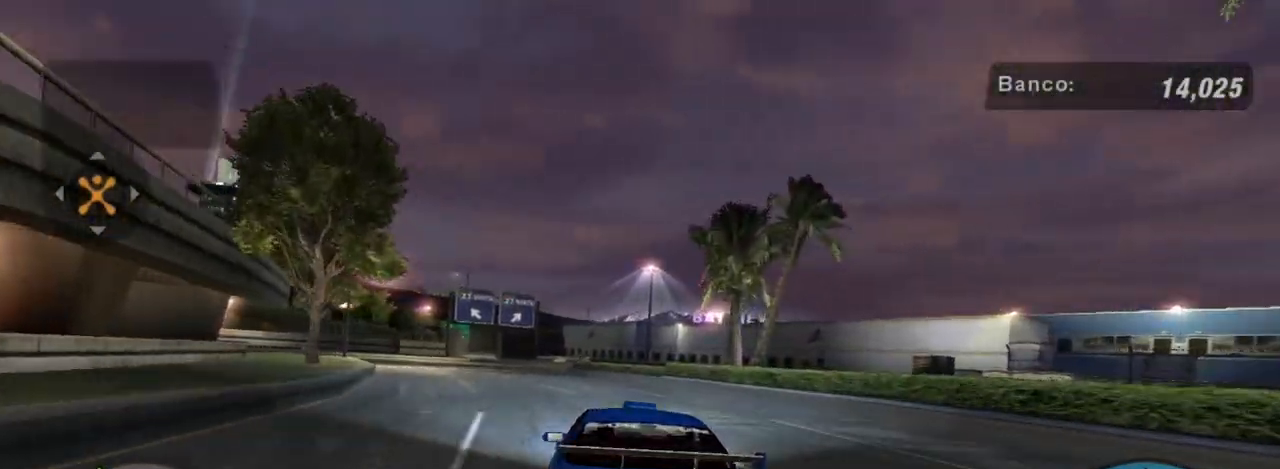
{"buttons": ["R2"], "left_stick": "up-left", "right_stick": "center", "events": []}